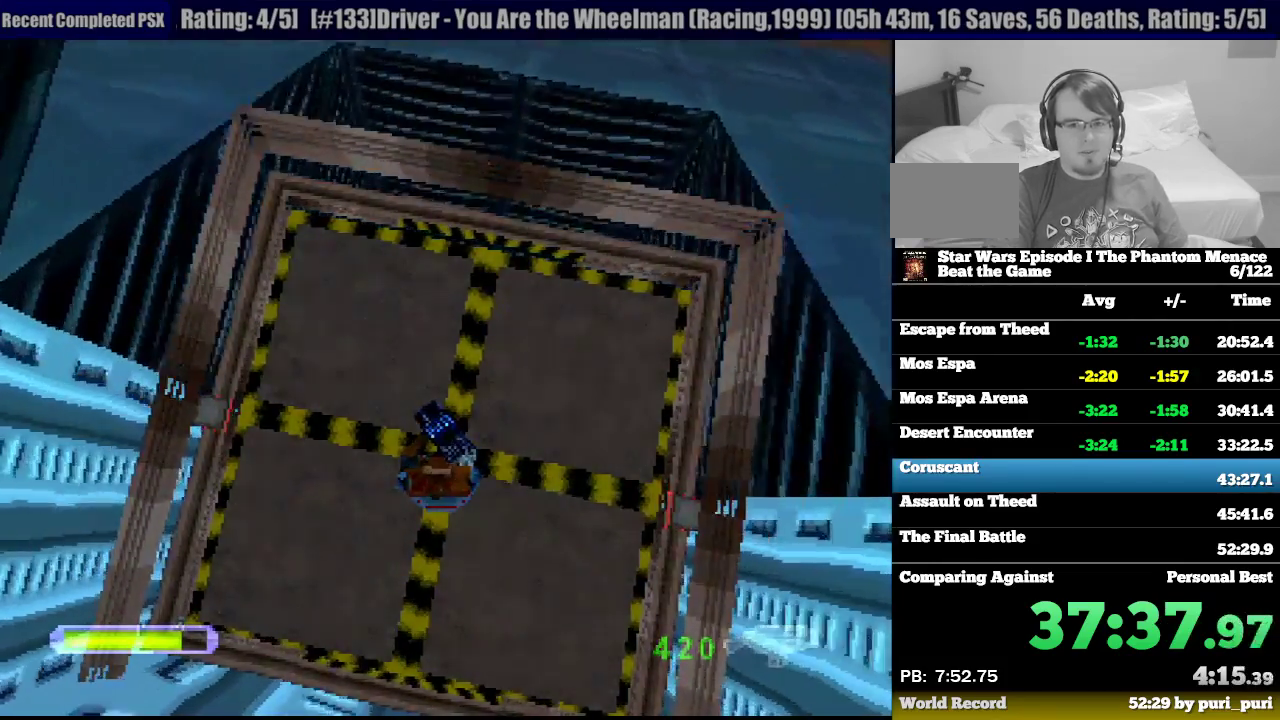
Gameplay with a controller (PlayStation layout); each line is a JSON object with the inputs held at the frame after it. "events" lists button and stick changes between this image and that frame as [ms after this image, input, new state], when the widget could be followed in between. Not read: L3 R3.
{"buttons": ["R1"], "events": [[50, "R1", "down"]]}
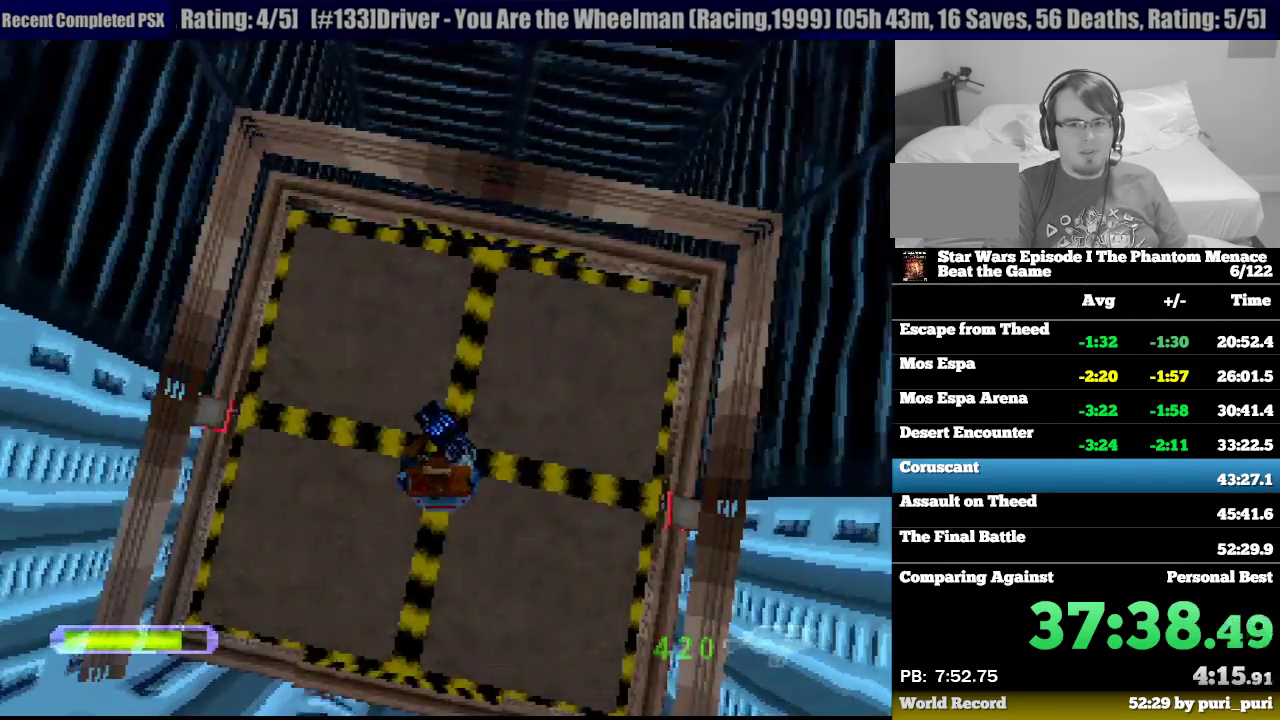
{"buttons": [], "events": [[300, "R1", "up"]]}
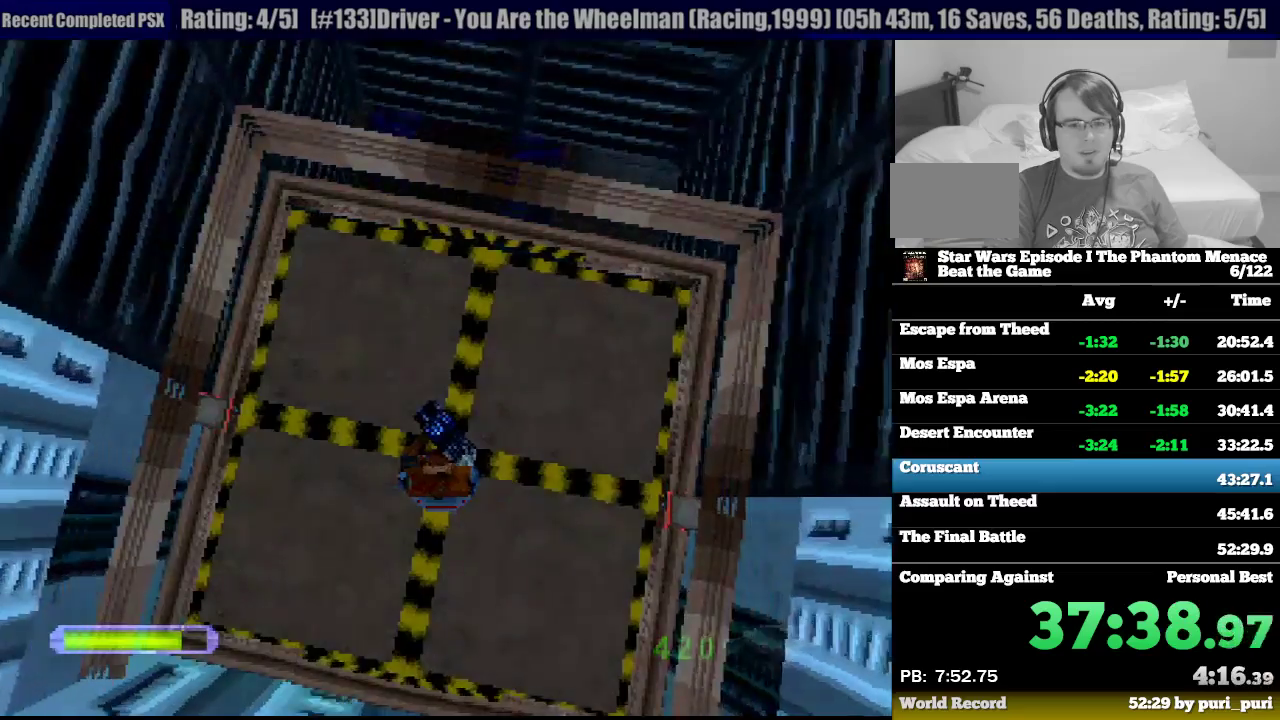
{"buttons": [], "events": []}
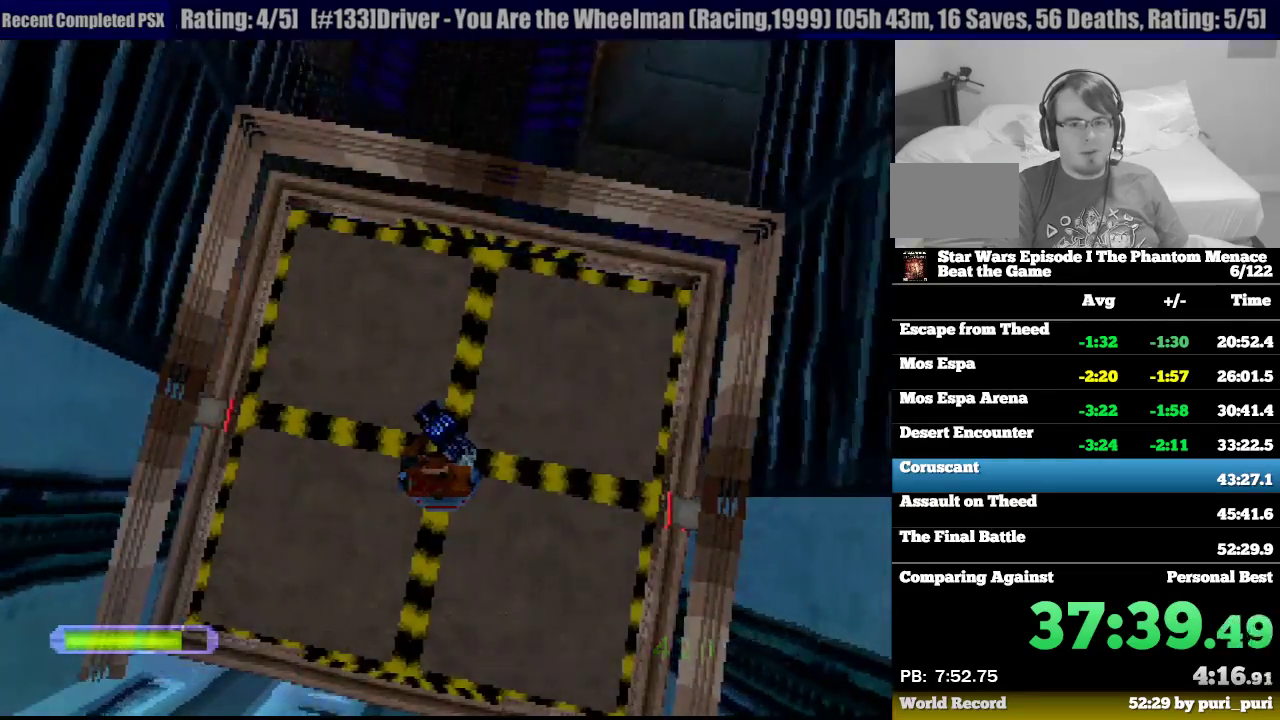
{"buttons": ["R1", "DPAD_UP", "DPAD_RIGHT"], "events": [[117, "R1", "down"], [417, "DPAD_UP", "down"], [467, "DPAD_RIGHT", "down"]]}
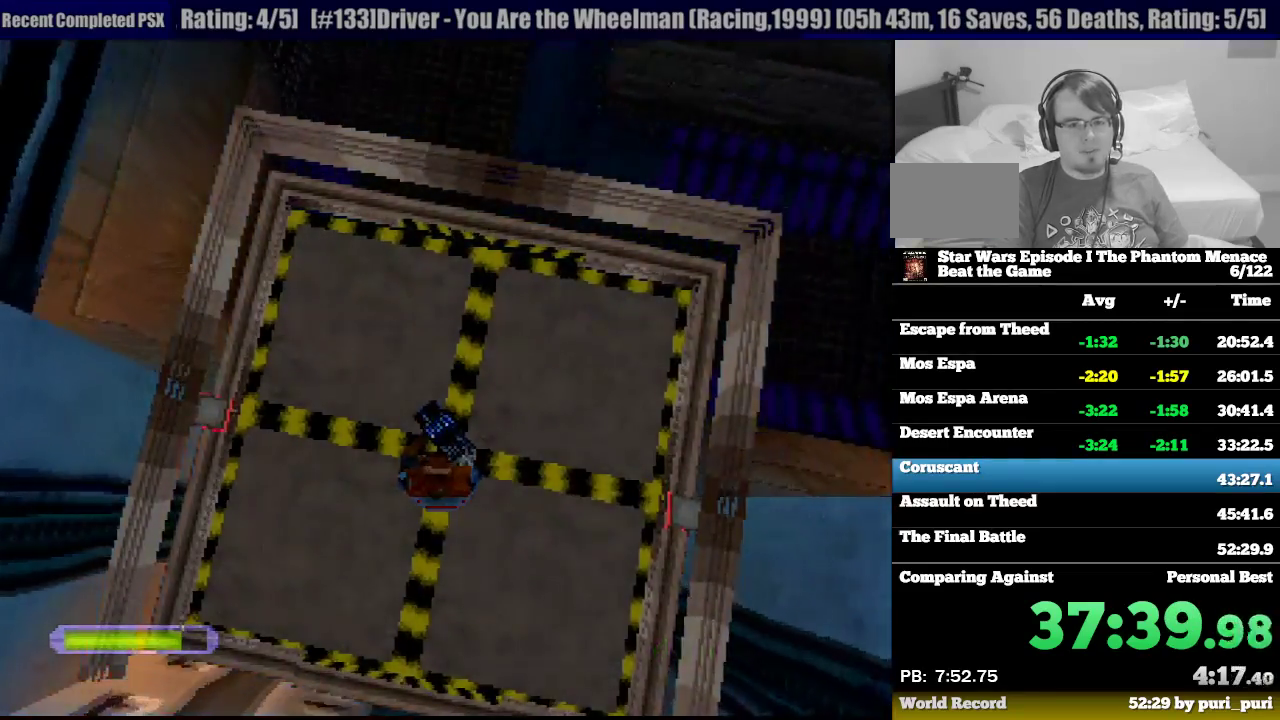
{"buttons": ["R1", "DPAD_UP"], "events": [[233, "DPAD_RIGHT", "up"]]}
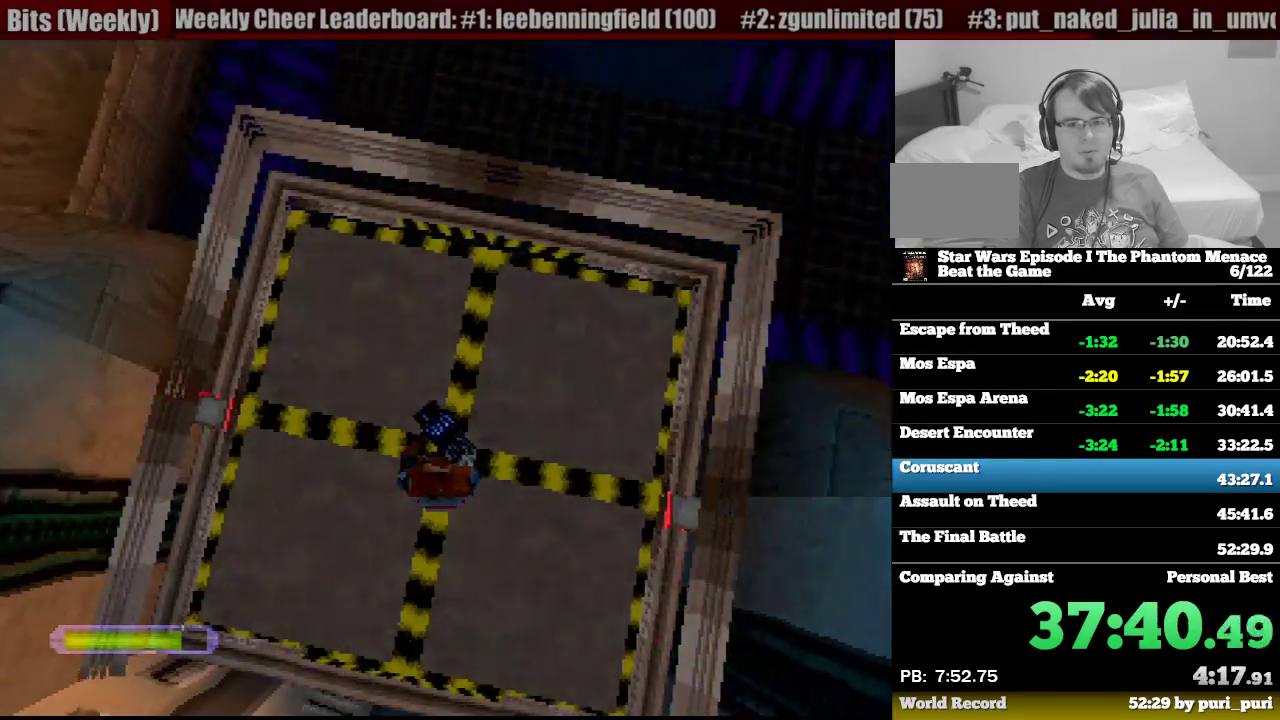
{"buttons": ["R1", "DPAD_UP", "DPAD_RIGHT"], "events": [[17, "DPAD_RIGHT", "down"], [217, "DPAD_RIGHT", "up"], [333, "DPAD_RIGHT", "down"]]}
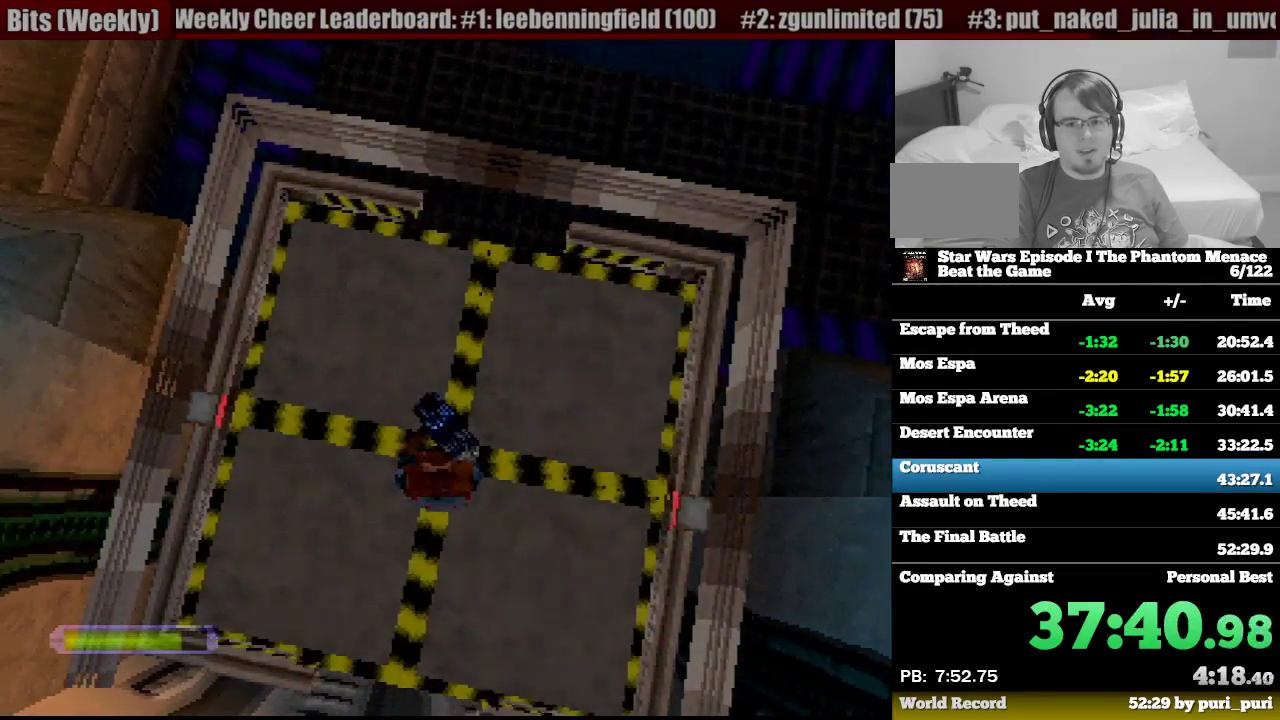
{"buttons": ["R1", "DPAD_UP", "DPAD_RIGHT"], "events": [[33, "DPAD_RIGHT", "up"], [150, "DPAD_RIGHT", "down"]]}
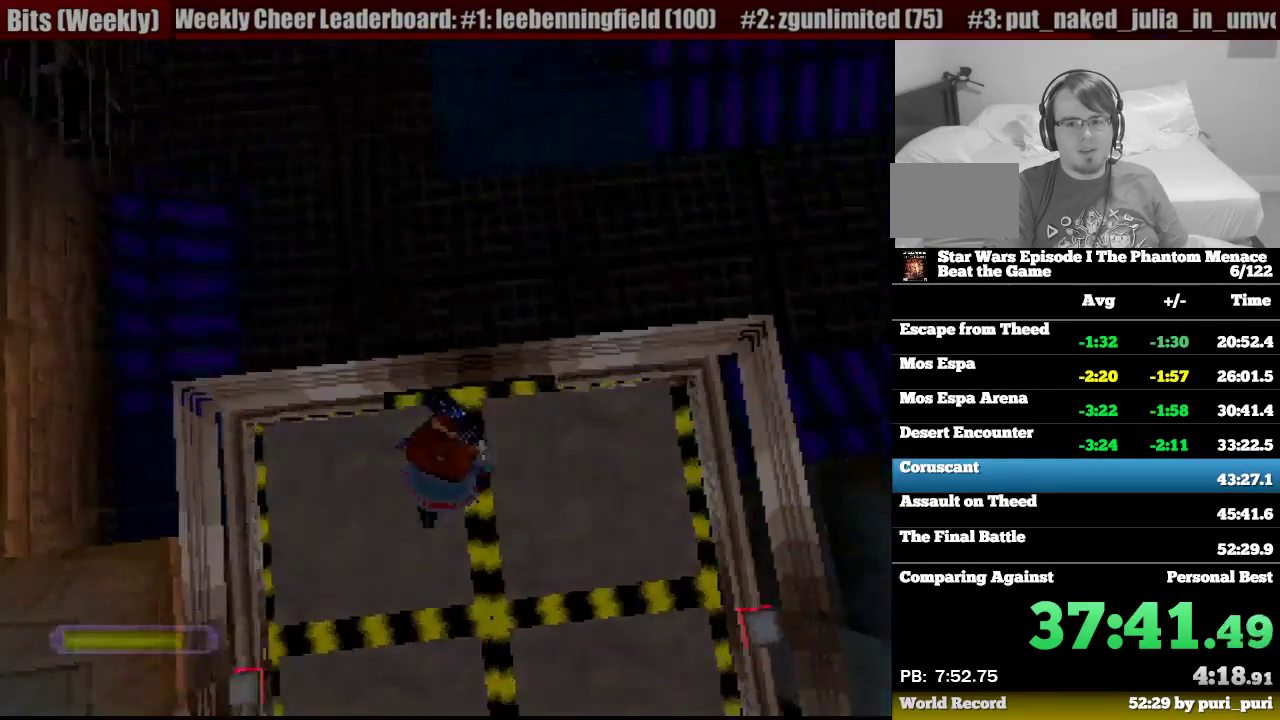
{"buttons": ["R1", "DPAD_UP", "DPAD_RIGHT"], "events": [[333, "DPAD_RIGHT", "up"], [467, "DPAD_RIGHT", "down"]]}
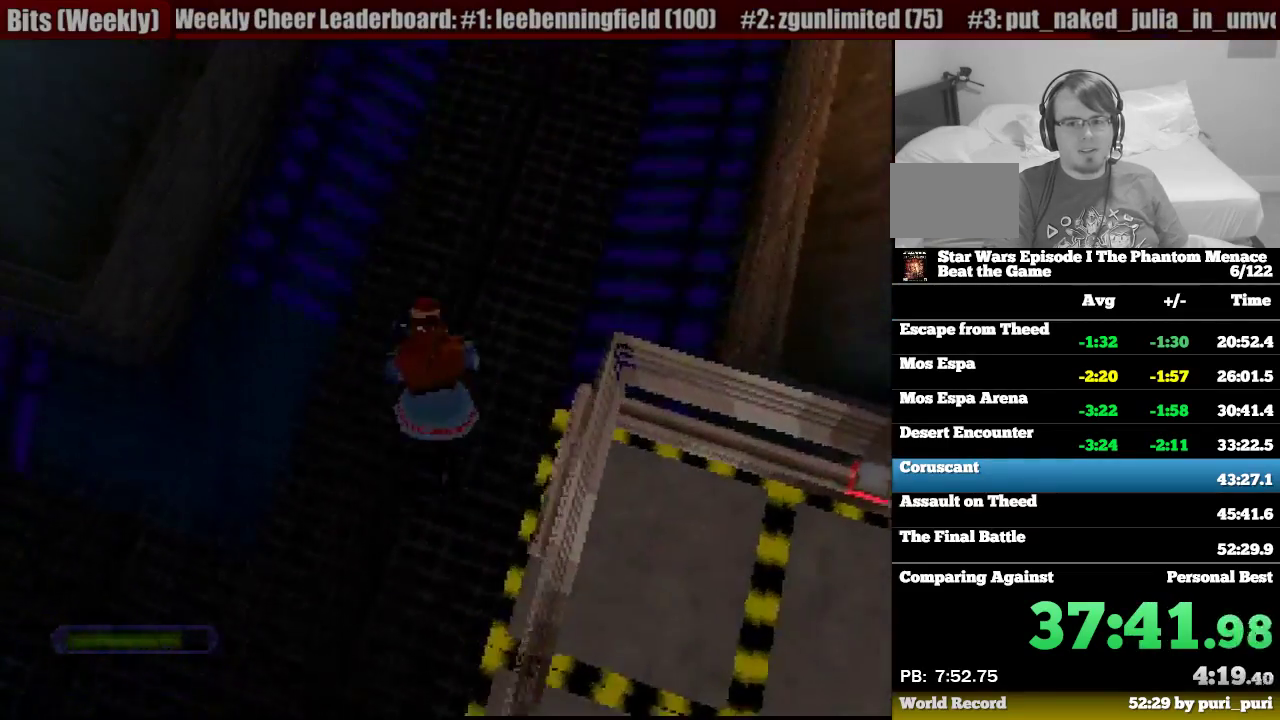
{"buttons": ["R1", "DPAD_UP", "DPAD_RIGHT"], "events": [[117, "DPAD_RIGHT", "up"], [267, "DPAD_RIGHT", "down"]]}
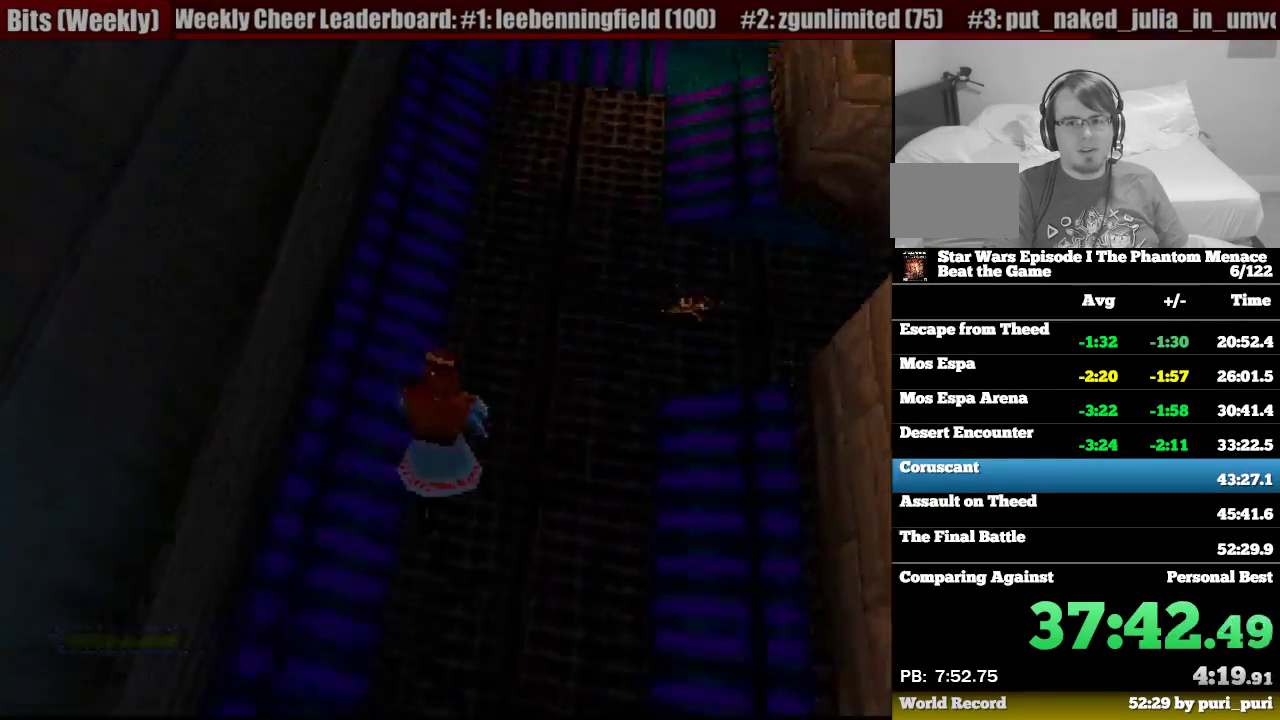
{"buttons": ["R1", "DPAD_UP"], "events": [[417, "DPAD_RIGHT", "up"]]}
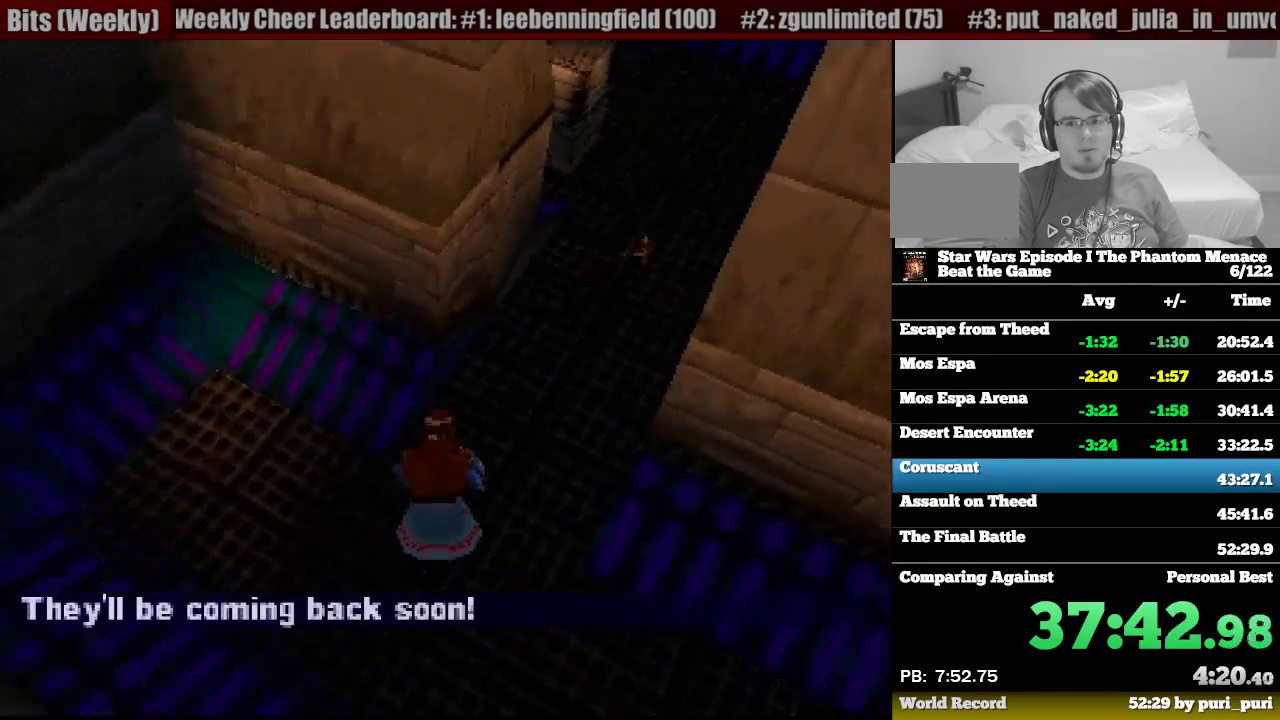
{"buttons": ["R1", "DPAD_UP", "DPAD_RIGHT"], "events": [[133, "DPAD_RIGHT", "down"]]}
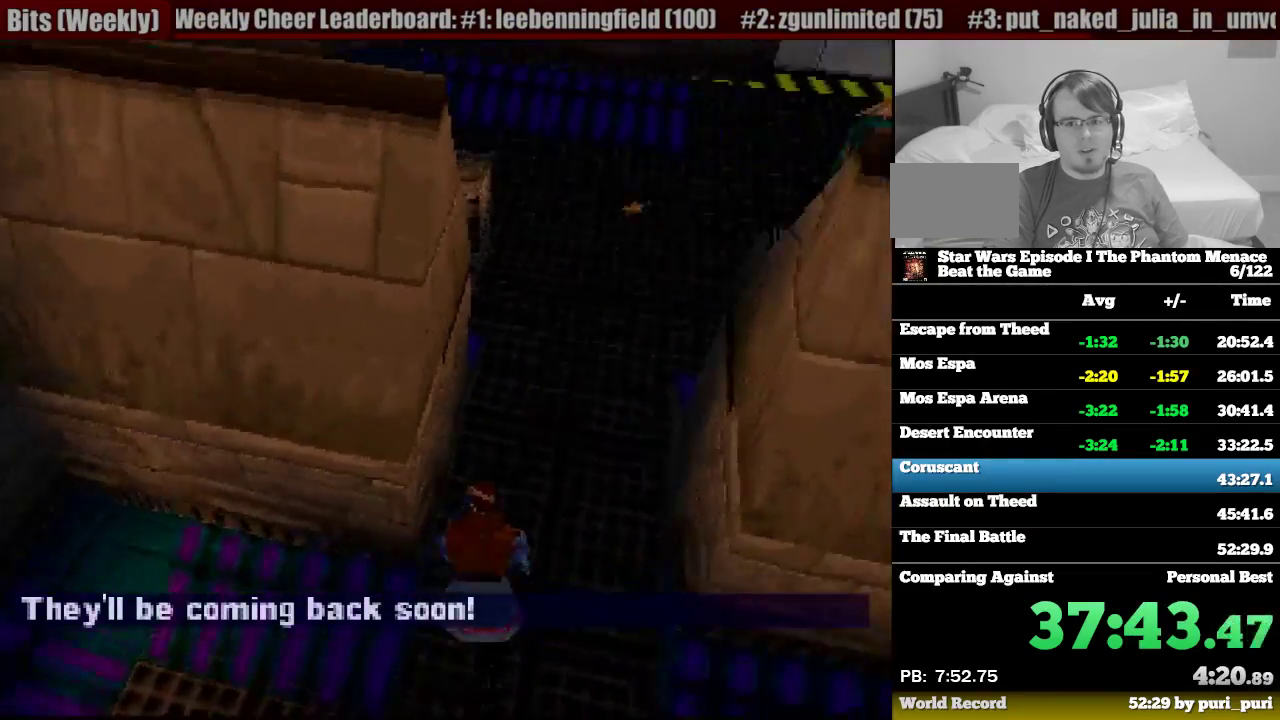
{"buttons": ["R1", "DPAD_UP"], "events": [[183, "DPAD_RIGHT", "up"]]}
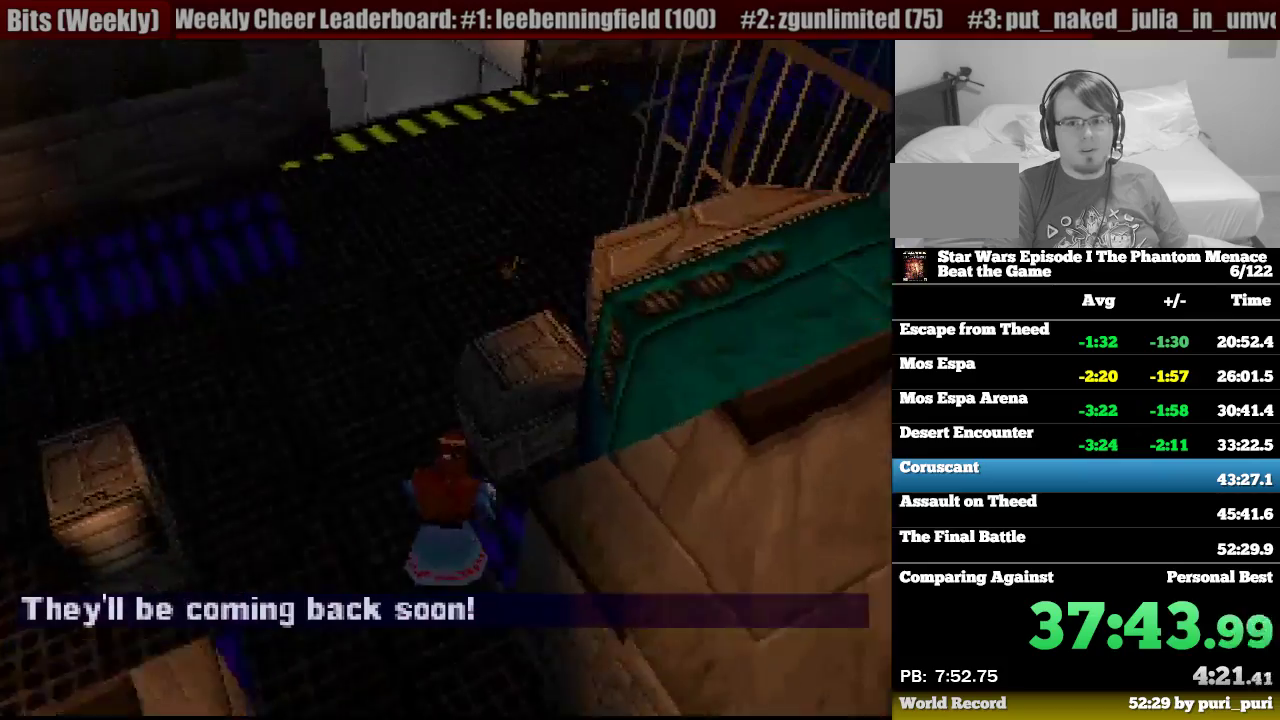
{"buttons": ["R1", "DPAD_UP"], "events": []}
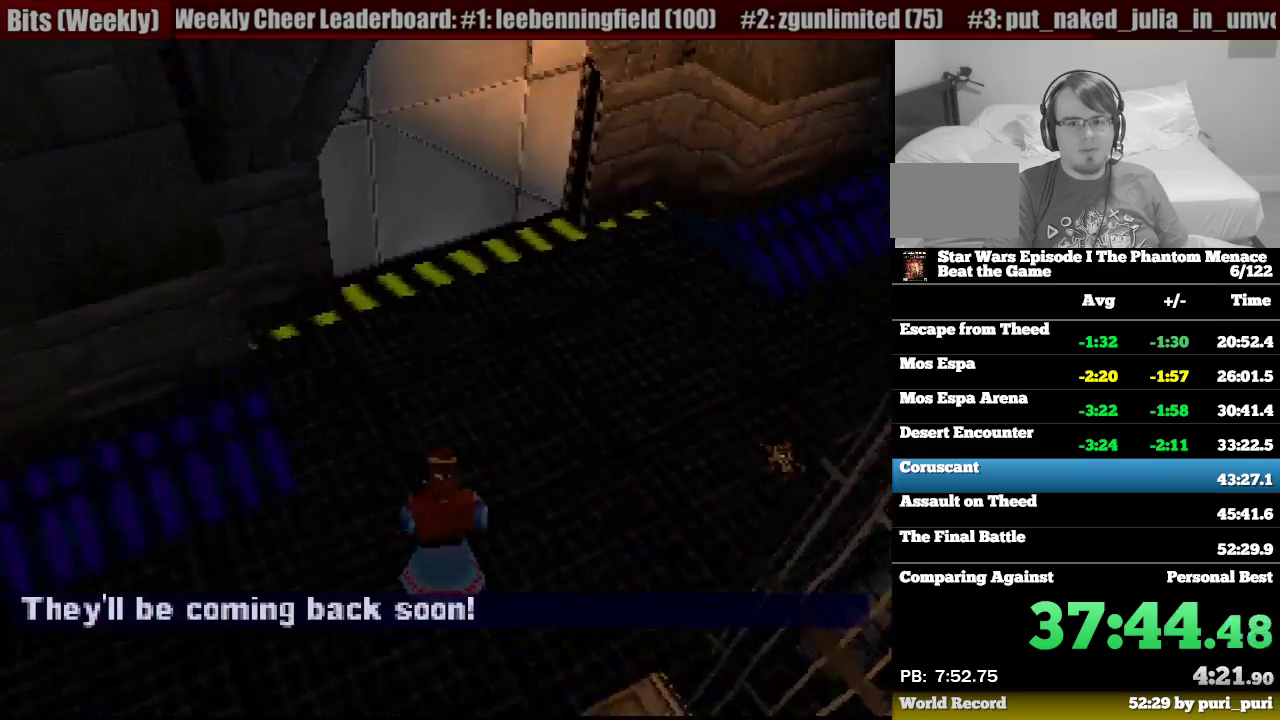
{"buttons": ["R1", "DPAD_UP", "DPAD_LEFT"], "events": [[417, "DPAD_LEFT", "down"]]}
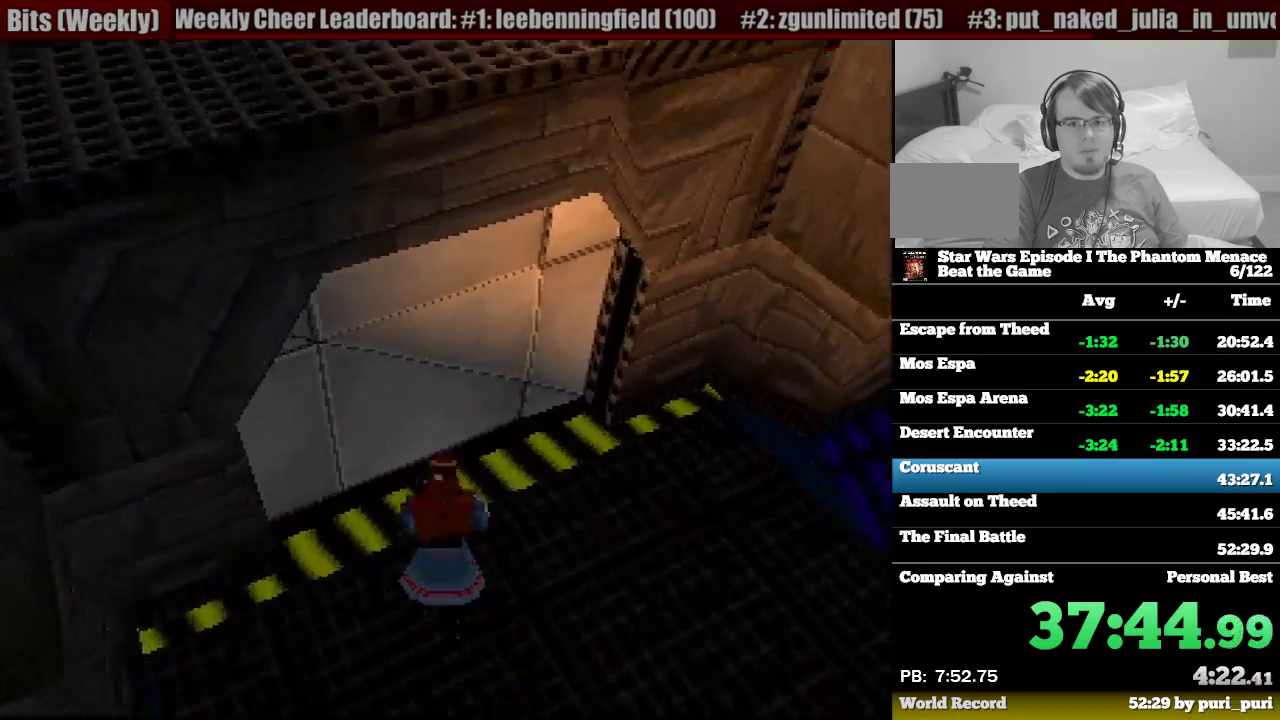
{"buttons": ["R1", "DPAD_LEFT"], "events": [[200, "DPAD_LEFT", "up"], [200, "DPAD_UP", "up"], [383, "DPAD_LEFT", "down"]]}
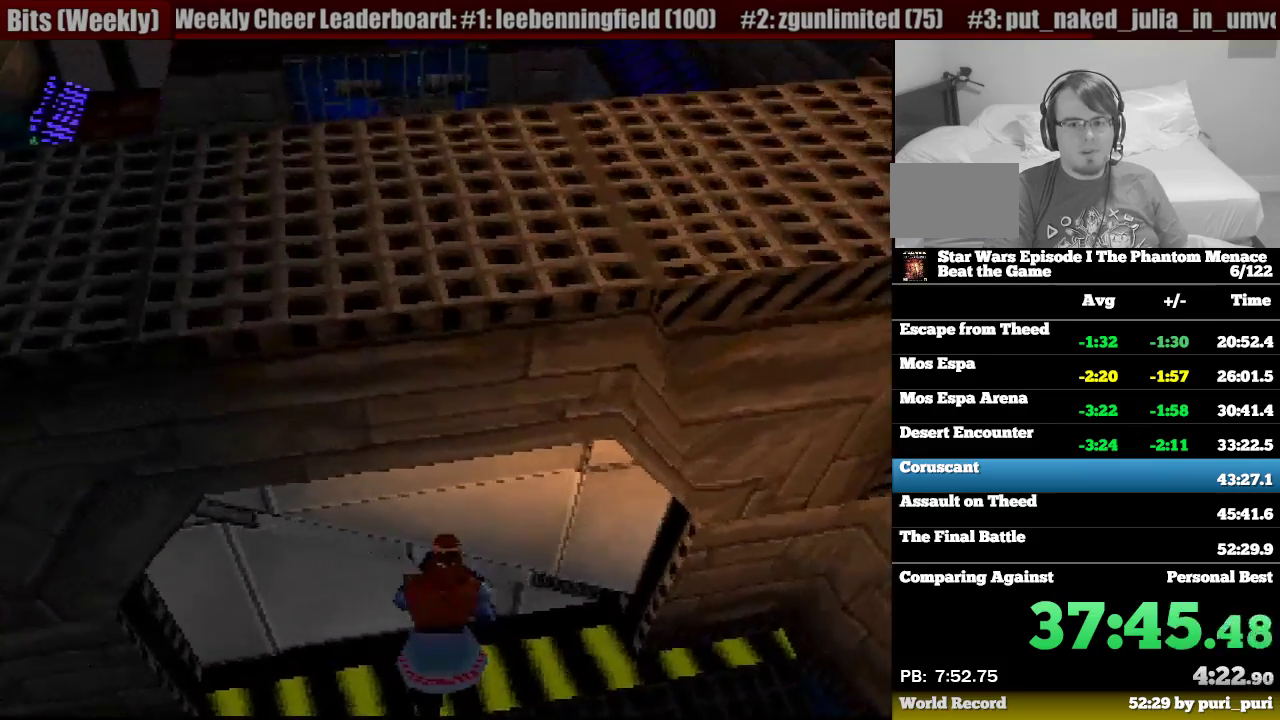
{"buttons": ["R1"], "events": [[83, "DPAD_LEFT", "up"], [183, "DPAD_LEFT", "down"], [383, "DPAD_LEFT", "up"]]}
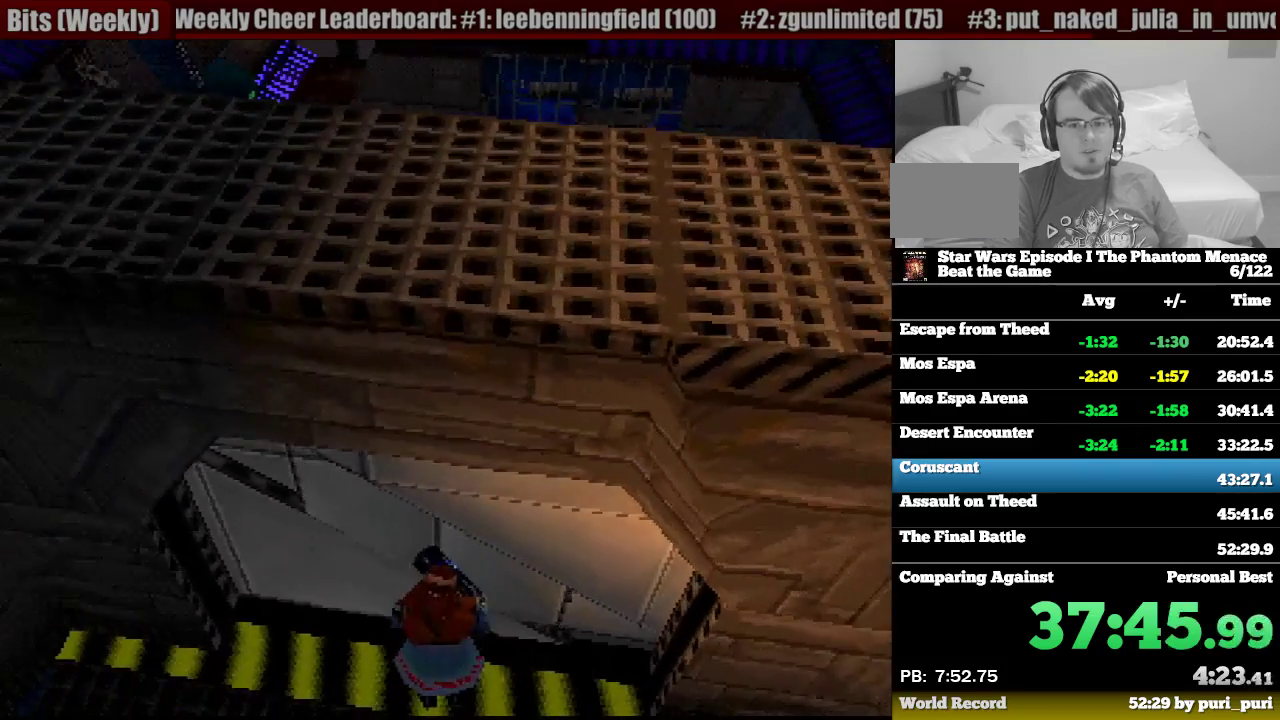
{"buttons": ["R1", "DPAD_UP"], "events": [[67, "DPAD_UP", "down"], [250, "DPAD_RIGHT", "down"], [400, "DPAD_RIGHT", "up"]]}
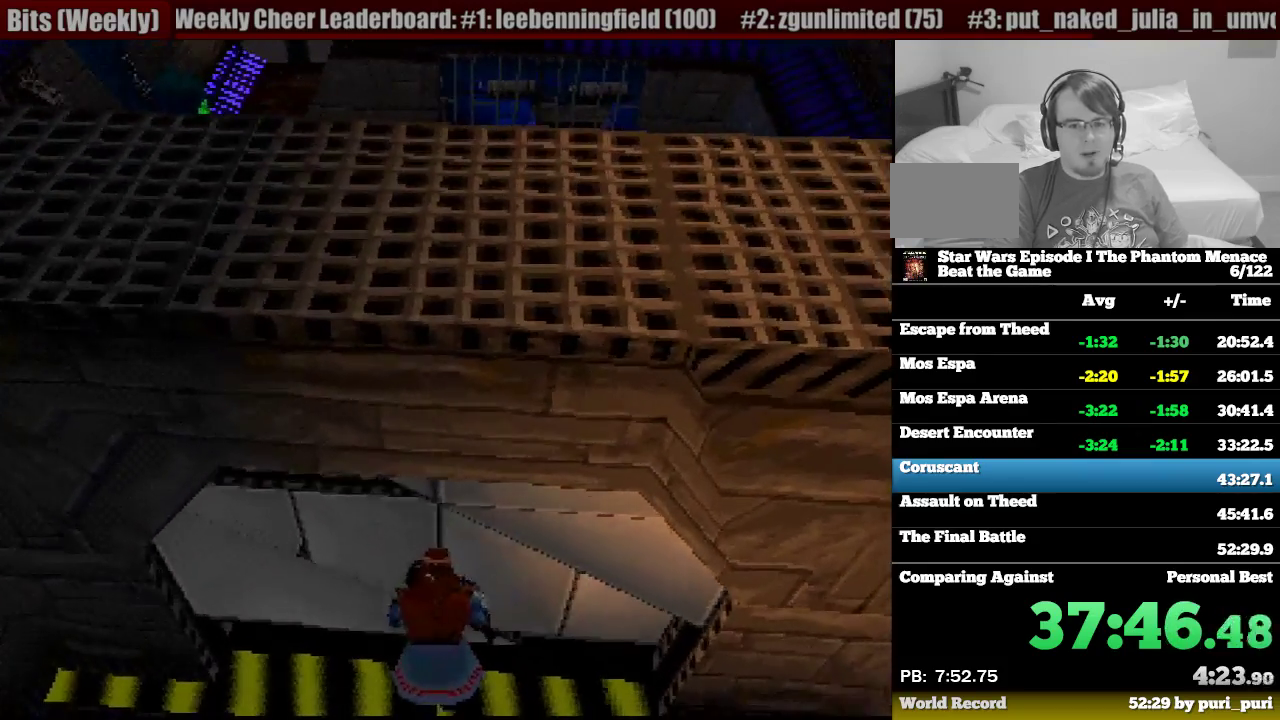
{"buttons": ["R1", "DPAD_UP"], "events": [[83, "CROSS", "down"], [283, "CROSS", "up"], [317, "DPAD_LEFT", "down"], [450, "DPAD_LEFT", "up"]]}
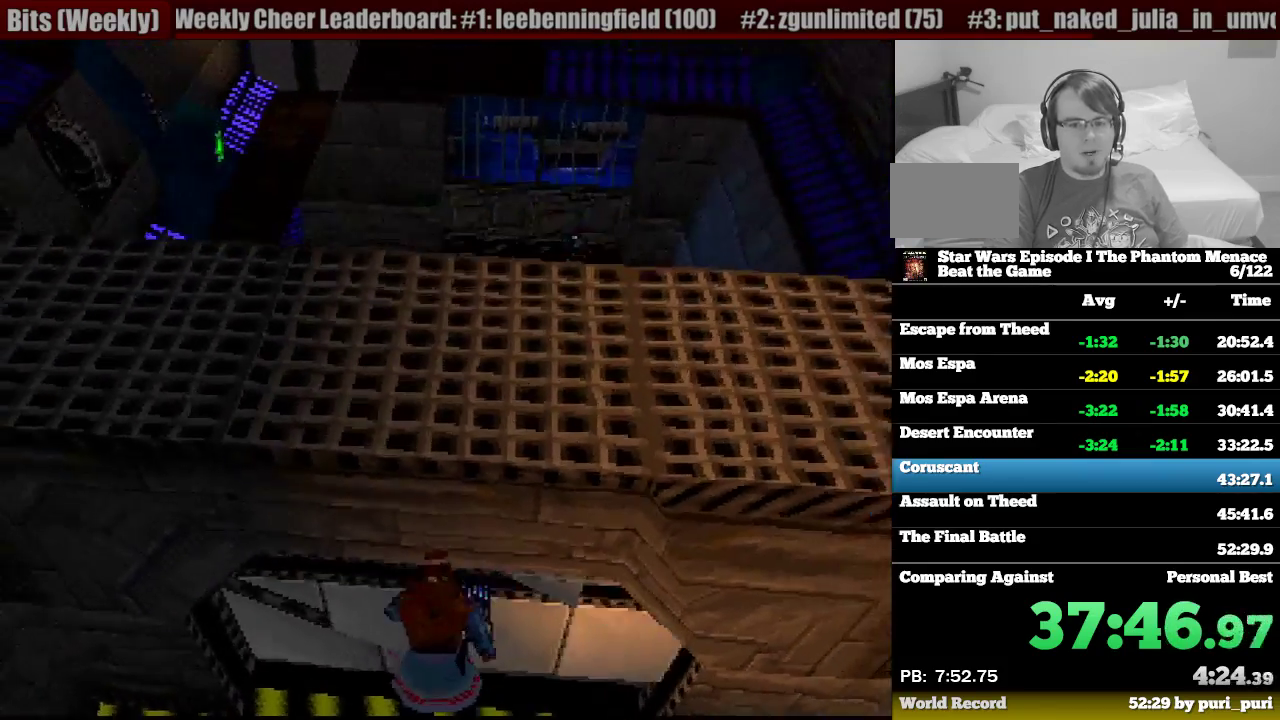
{"buttons": ["R1", "DPAD_UP"], "events": [[150, "DPAD_LEFT", "down"], [267, "CROSS", "down"], [317, "DPAD_LEFT", "up"], [450, "CROSS", "up"]]}
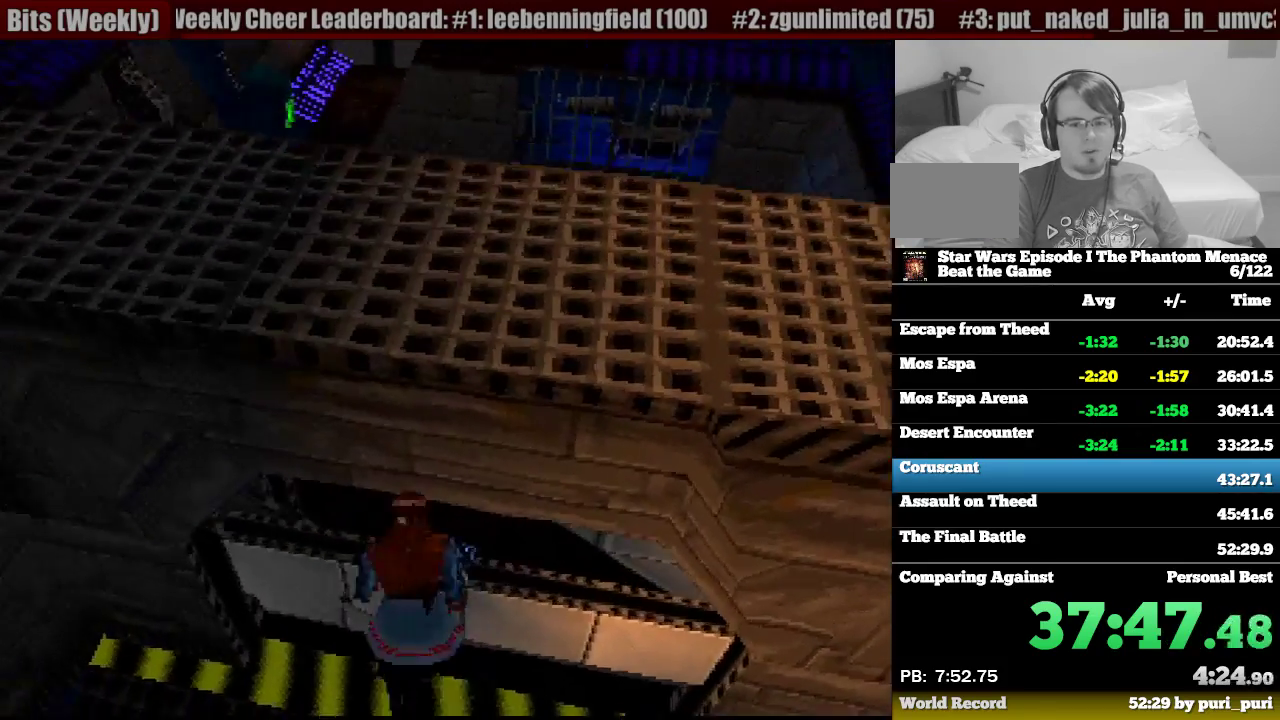
{"buttons": ["CROSS", "R1", "DPAD_UP"], "events": [[467, "CROSS", "down"]]}
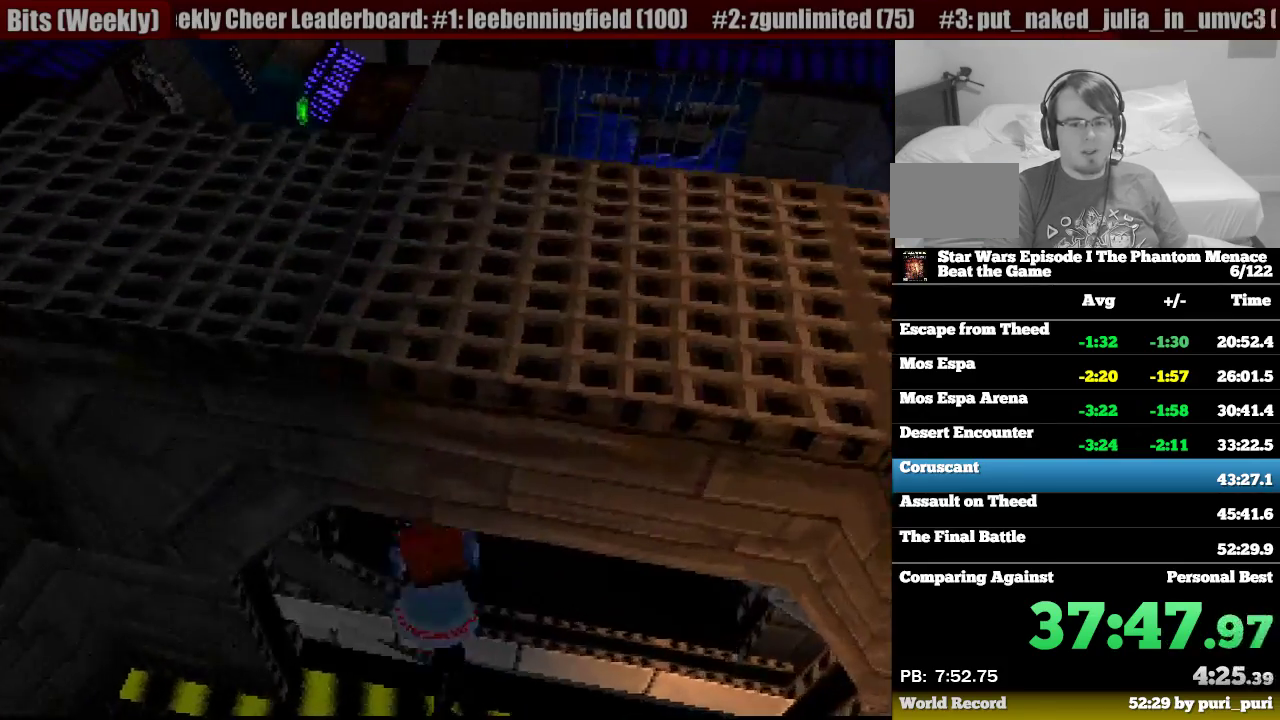
{"buttons": ["R1", "DPAD_UP", "DPAD_LEFT"], "events": [[117, "CROSS", "up"], [417, "DPAD_LEFT", "down"]]}
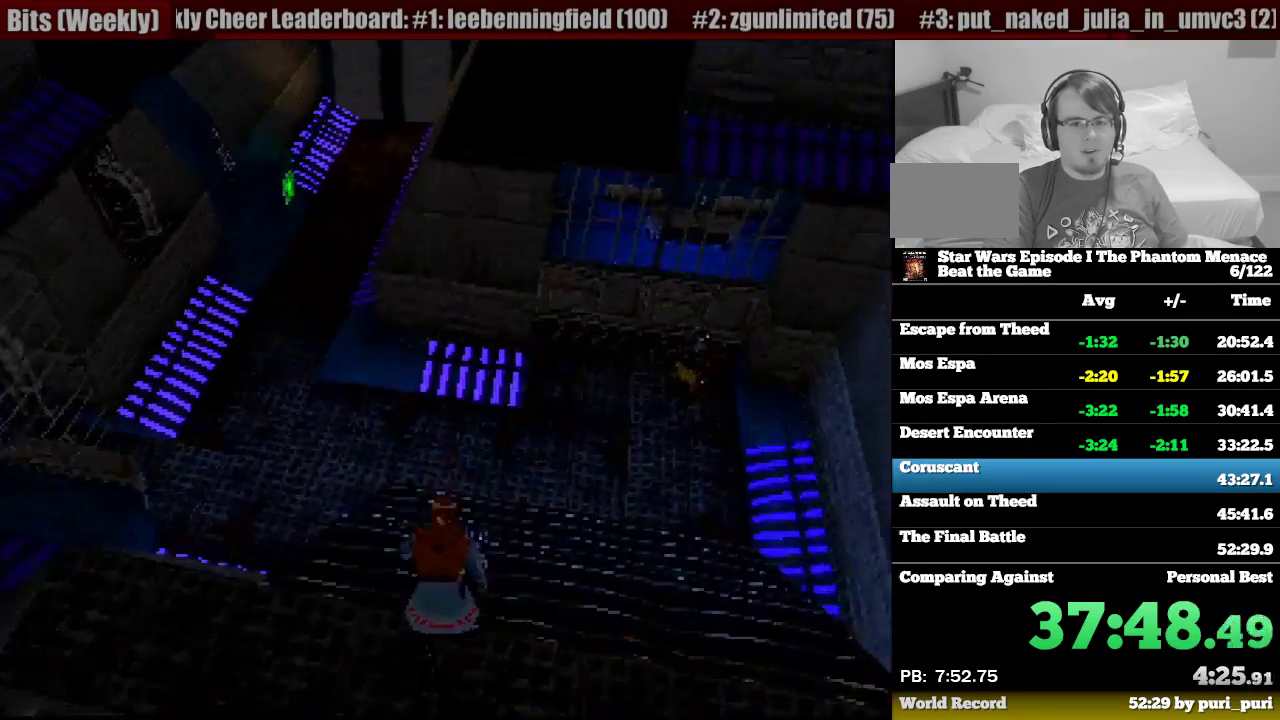
{"buttons": ["R1", "DPAD_UP", "DPAD_LEFT"], "events": [[283, "DPAD_LEFT", "up"], [500, "DPAD_LEFT", "down"]]}
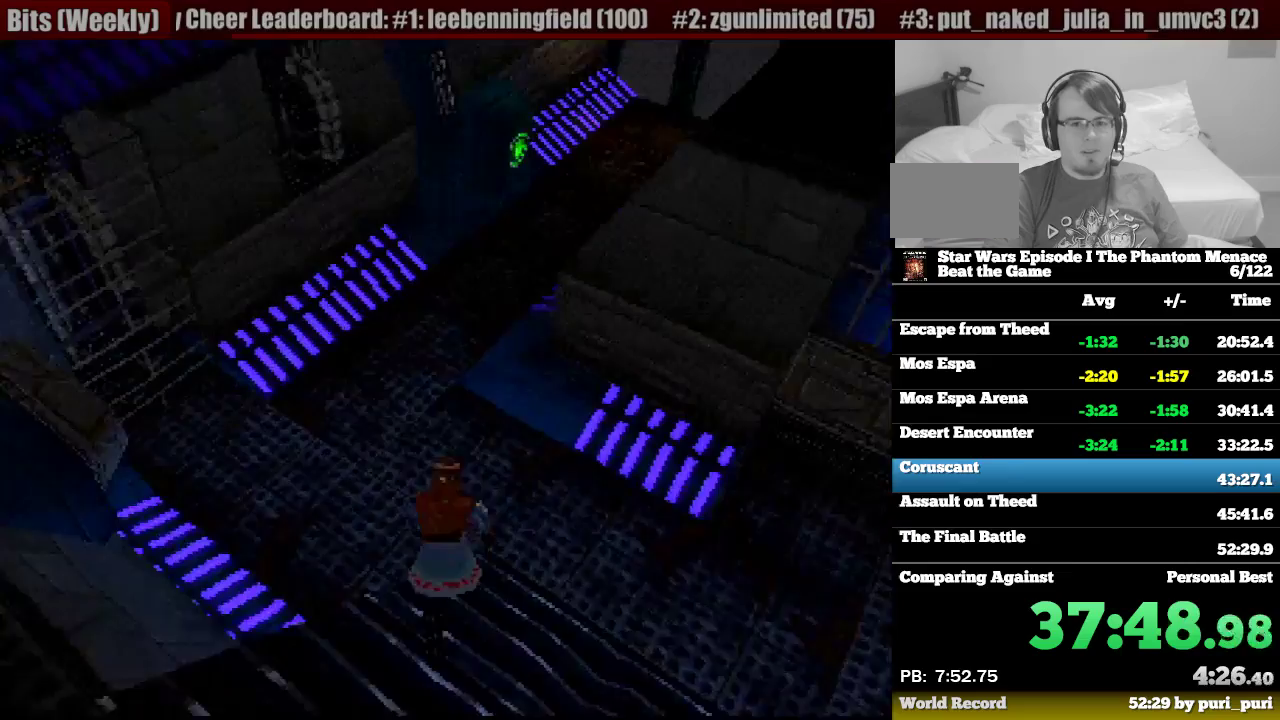
{"buttons": ["R1", "DPAD_UP", "DPAD_LEFT"], "events": [[250, "DPAD_LEFT", "up"], [383, "DPAD_LEFT", "down"]]}
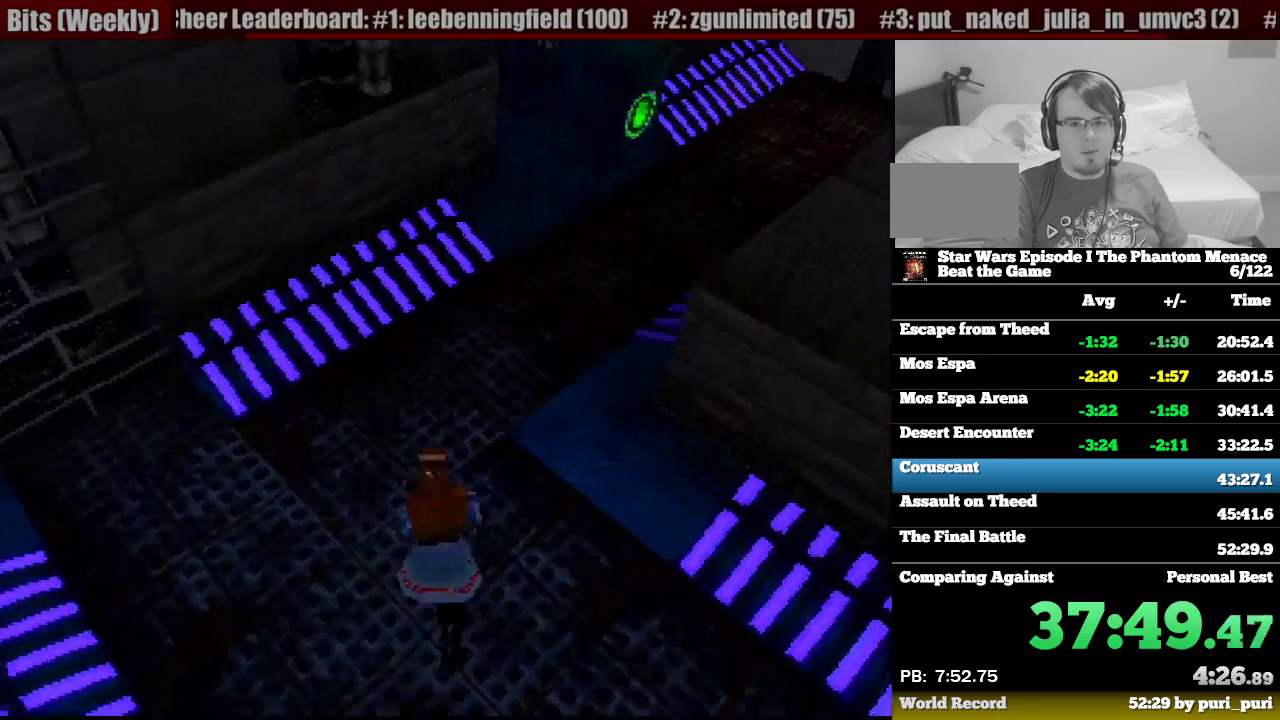
{"buttons": ["R1", "DPAD_UP"], "events": [[83, "DPAD_LEFT", "up"]]}
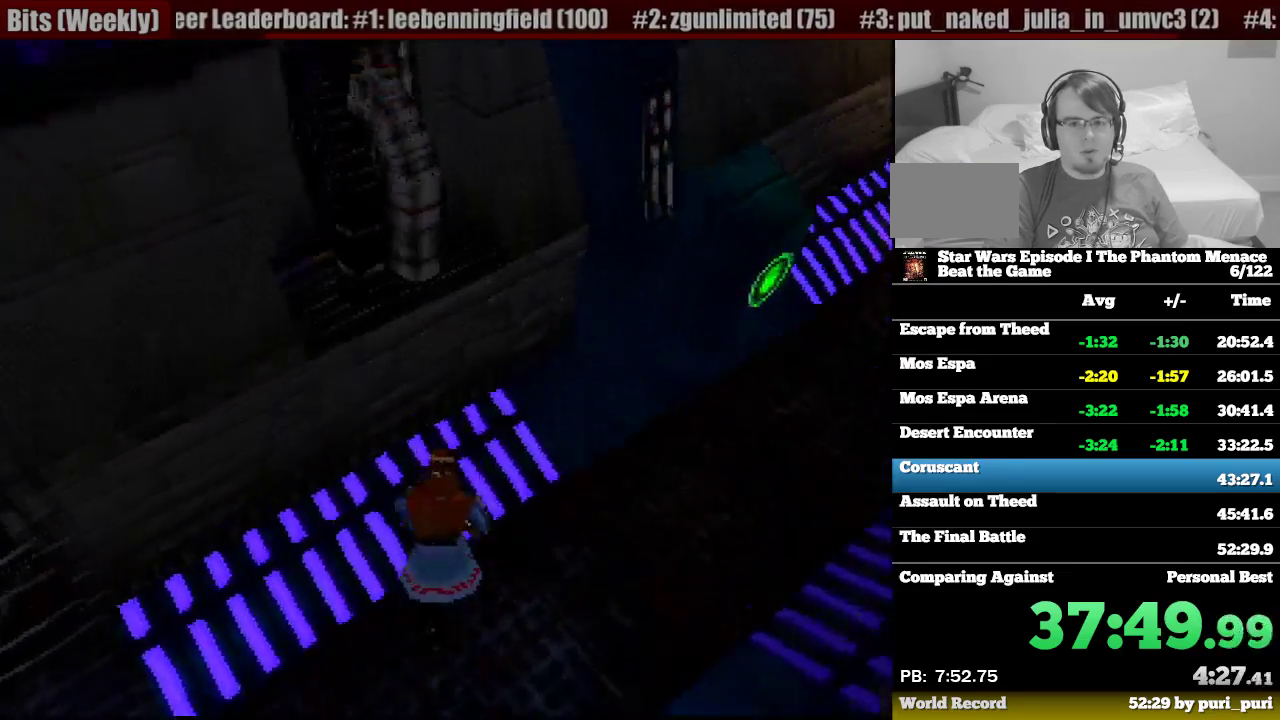
{"buttons": ["CROSS", "R1", "DPAD_UP"], "events": [[183, "DPAD_UP", "up"], [467, "CROSS", "down"], [500, "DPAD_UP", "down"]]}
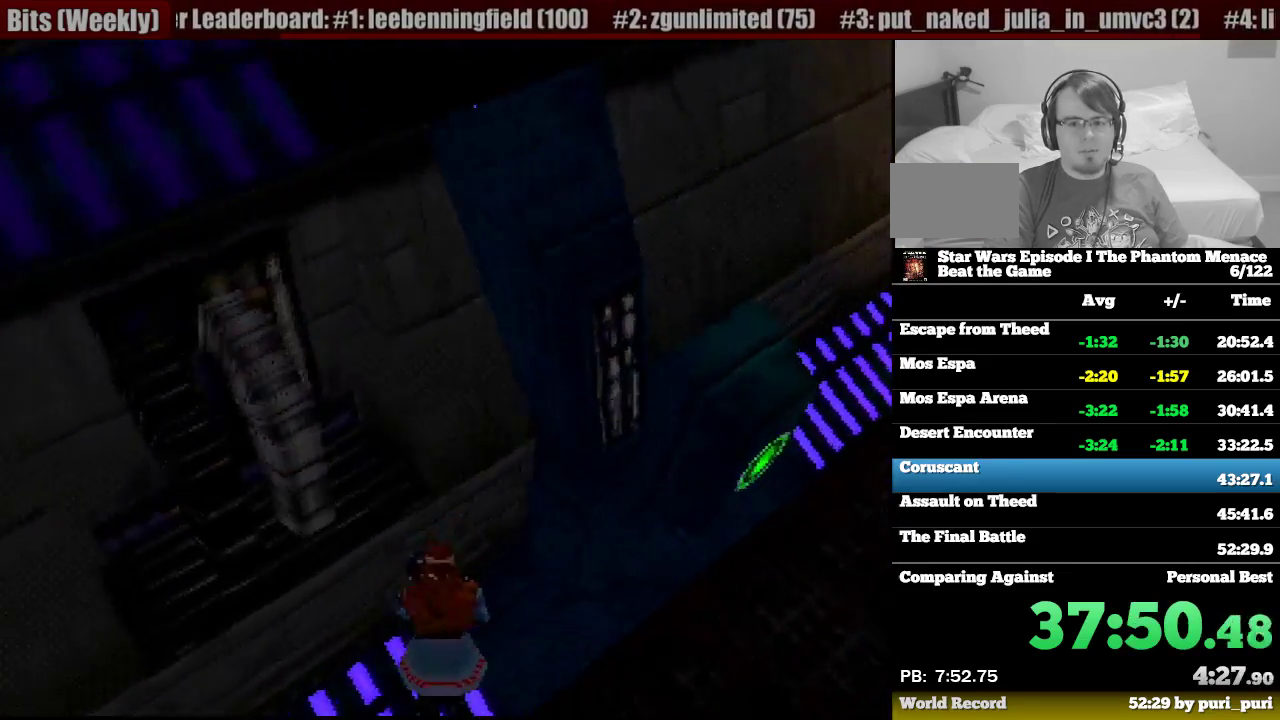
{"buttons": ["R1", "DPAD_UP", "DPAD_LEFT"], "events": [[367, "DPAD_LEFT", "down"], [450, "CROSS", "up"]]}
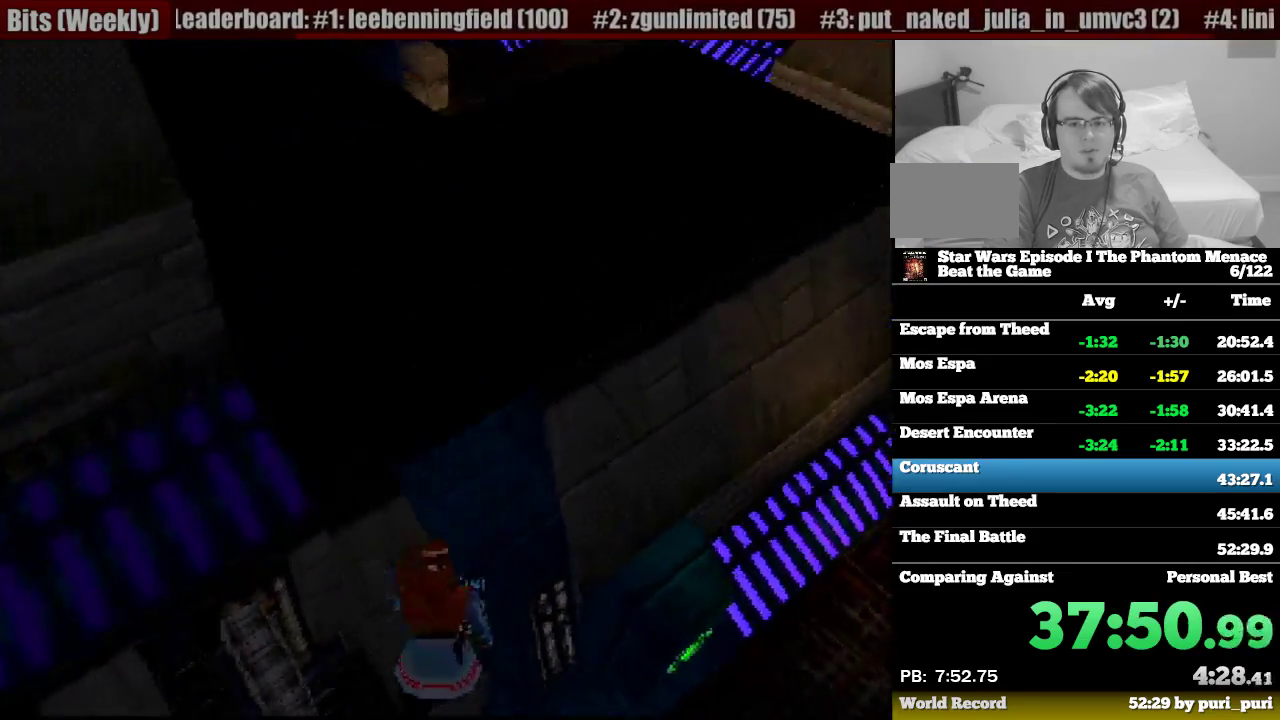
{"buttons": ["CROSS", "R1", "DPAD_UP", "DPAD_RIGHT"], "events": [[83, "DPAD_UP", "up"], [267, "DPAD_LEFT", "up"], [467, "CROSS", "down"], [467, "DPAD_UP", "down"], [500, "DPAD_RIGHT", "down"]]}
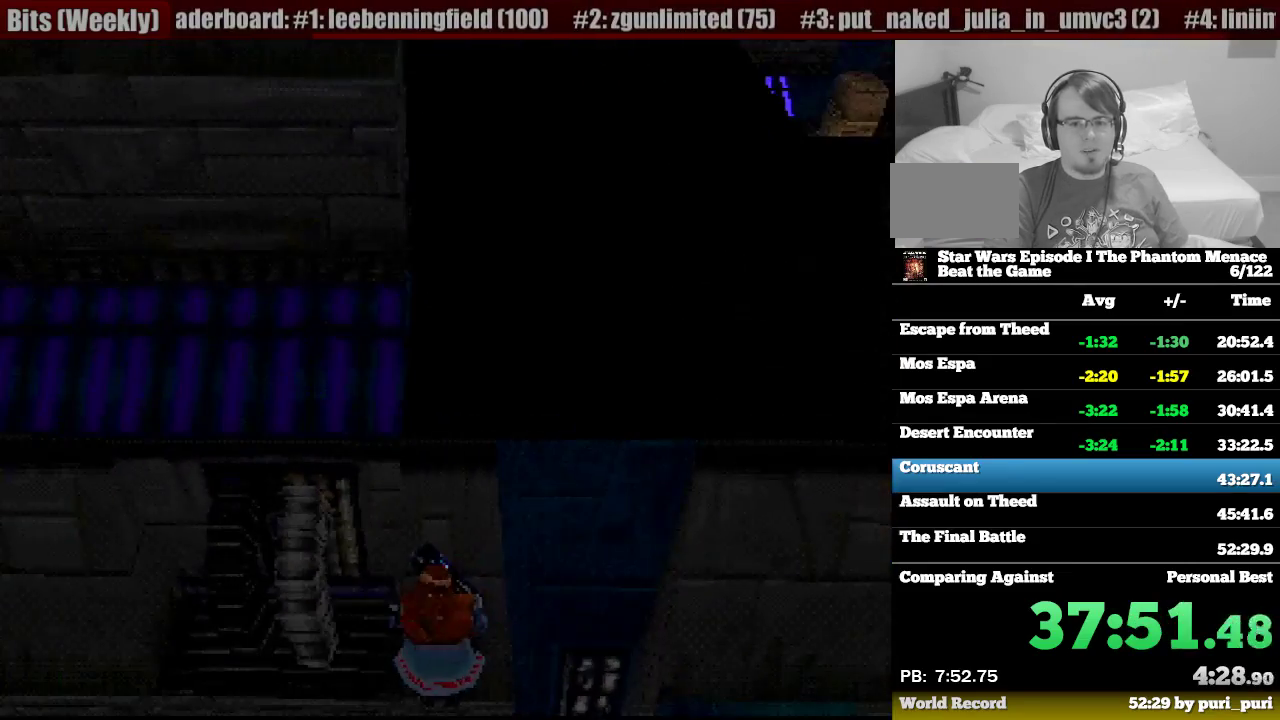
{"buttons": ["R1", "DPAD_UP", "DPAD_RIGHT"], "events": [[433, "CROSS", "up"]]}
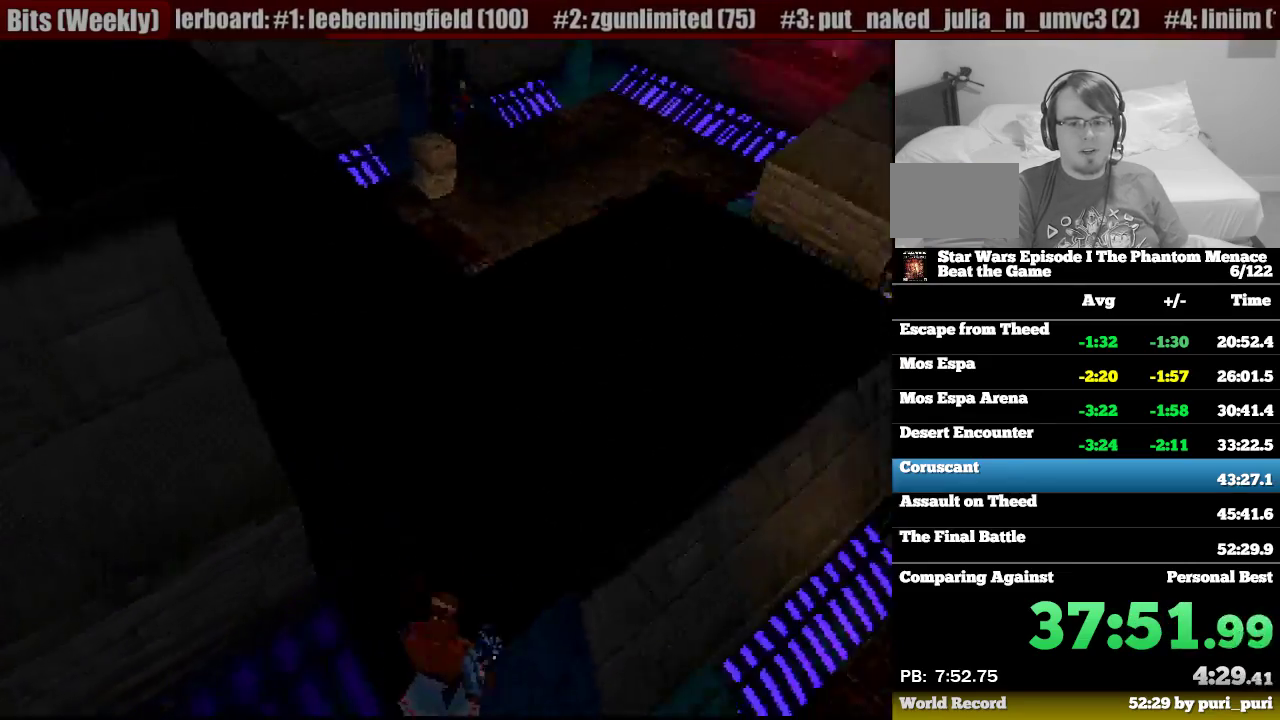
{"buttons": ["R1", "DPAD_UP"], "events": [[167, "DPAD_RIGHT", "up"], [200, "DPAD_LEFT", "down"], [250, "DPAD_UP", "up"], [267, "DPAD_LEFT", "up"], [467, "DPAD_UP", "down"]]}